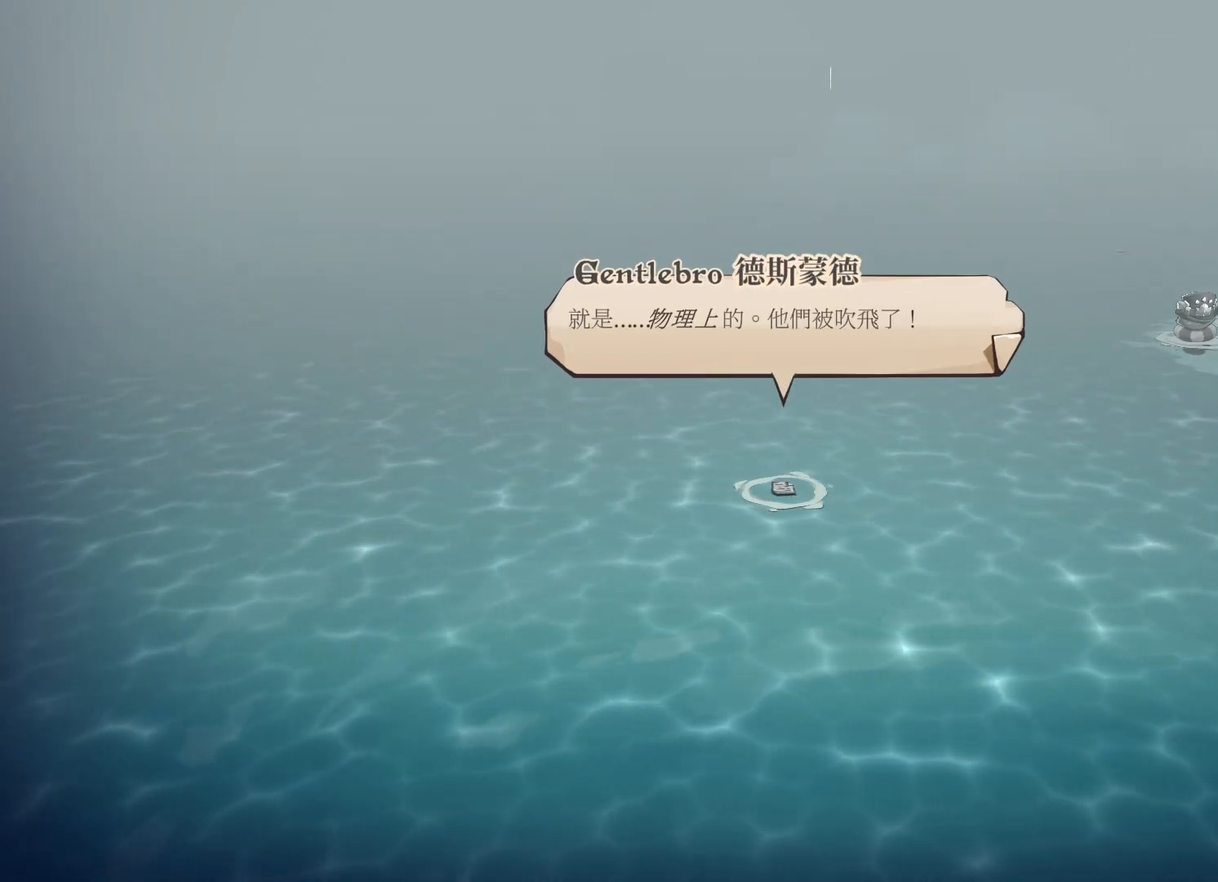
Gameplay with a controller (Xbox layout); each line is a JSON object with the inputs held at the frame after it. "events" lists button and stick changes between this image and that frame as [ms after this image, input, new state], when the widget could be followed in between.
{"buttons": ["A"], "left_stick": "center", "right_stick": "center", "events": [[250, "A", "down"]]}
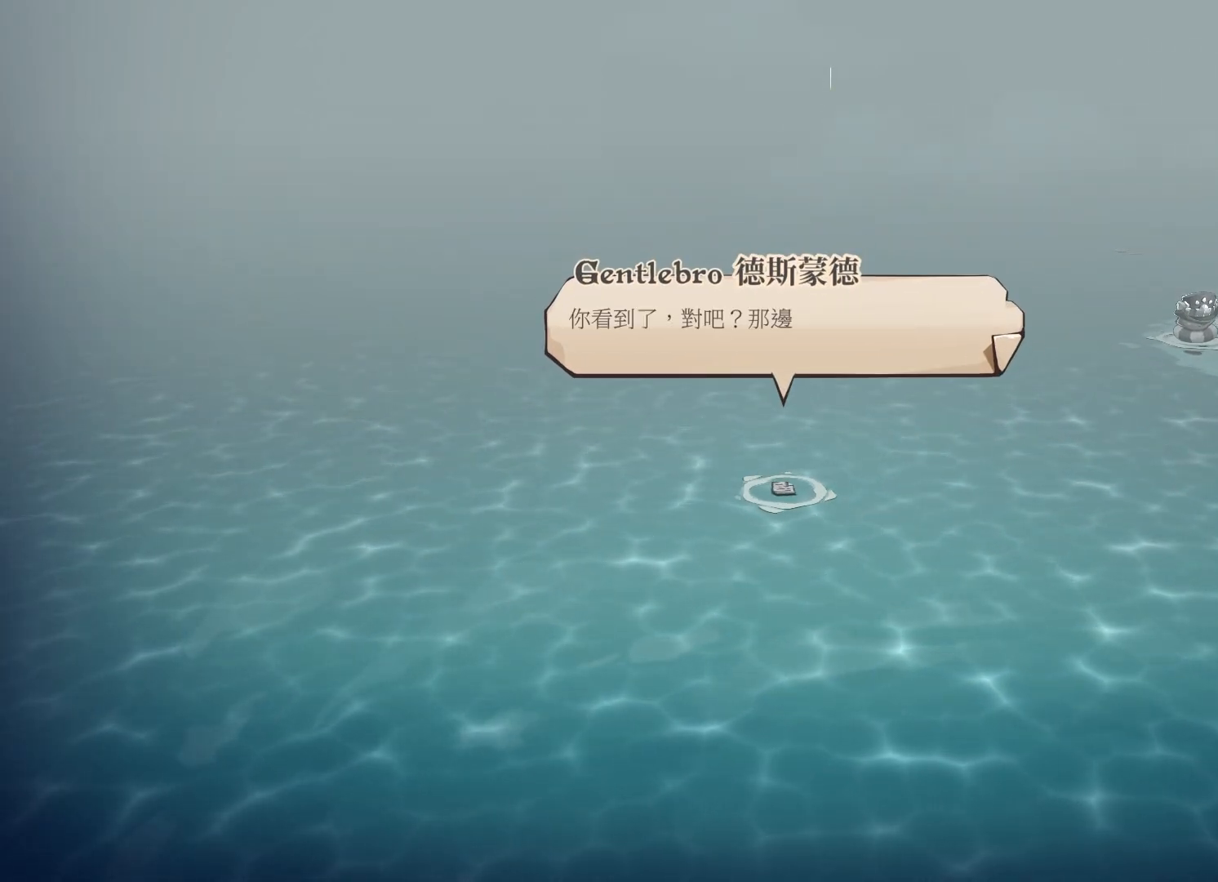
{"buttons": ["A"], "left_stick": "center", "right_stick": "center", "events": []}
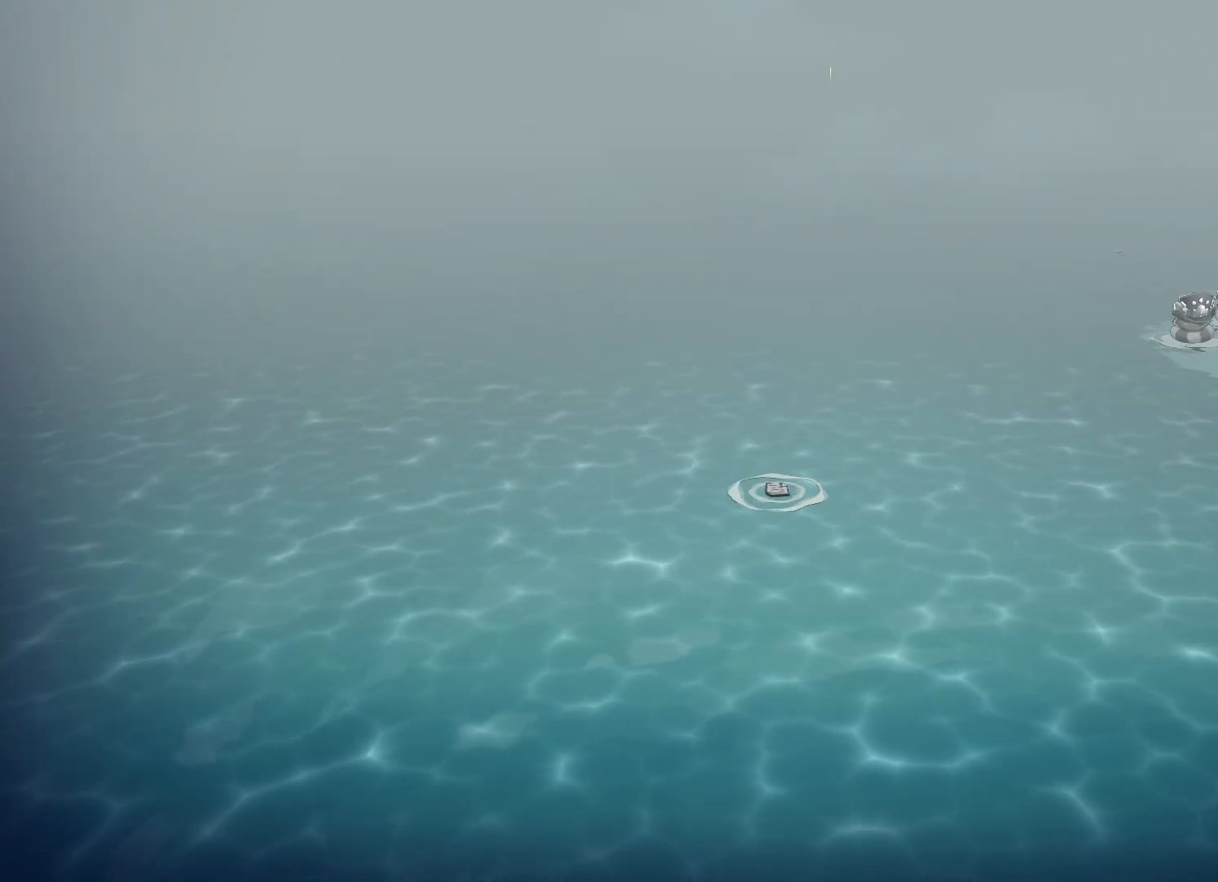
{"buttons": [], "left_stick": "center", "right_stick": "center", "events": [[150, "A", "up"]]}
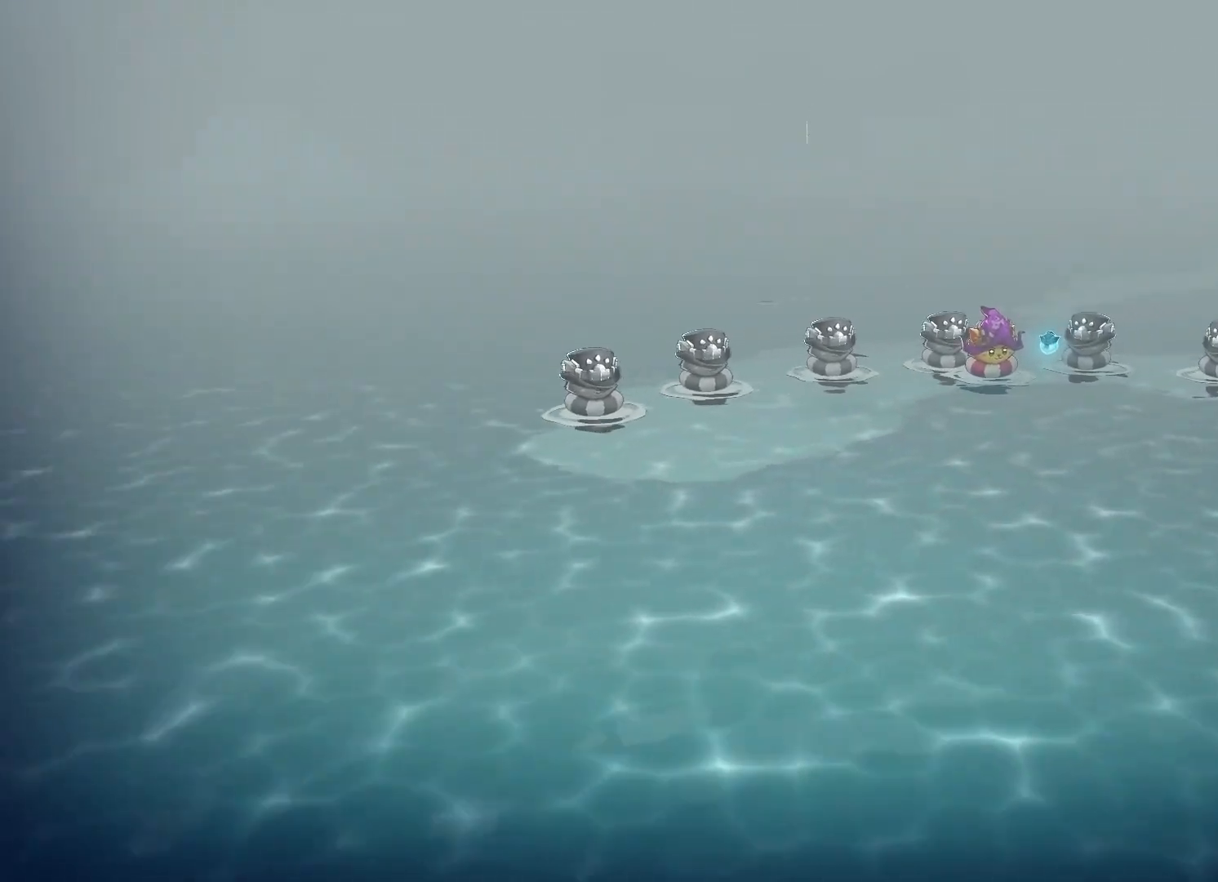
{"buttons": [], "left_stick": "down-left", "right_stick": "center", "events": [[183, "A", "down"], [300, "left_stick", "down-left"], [333, "A", "up"]]}
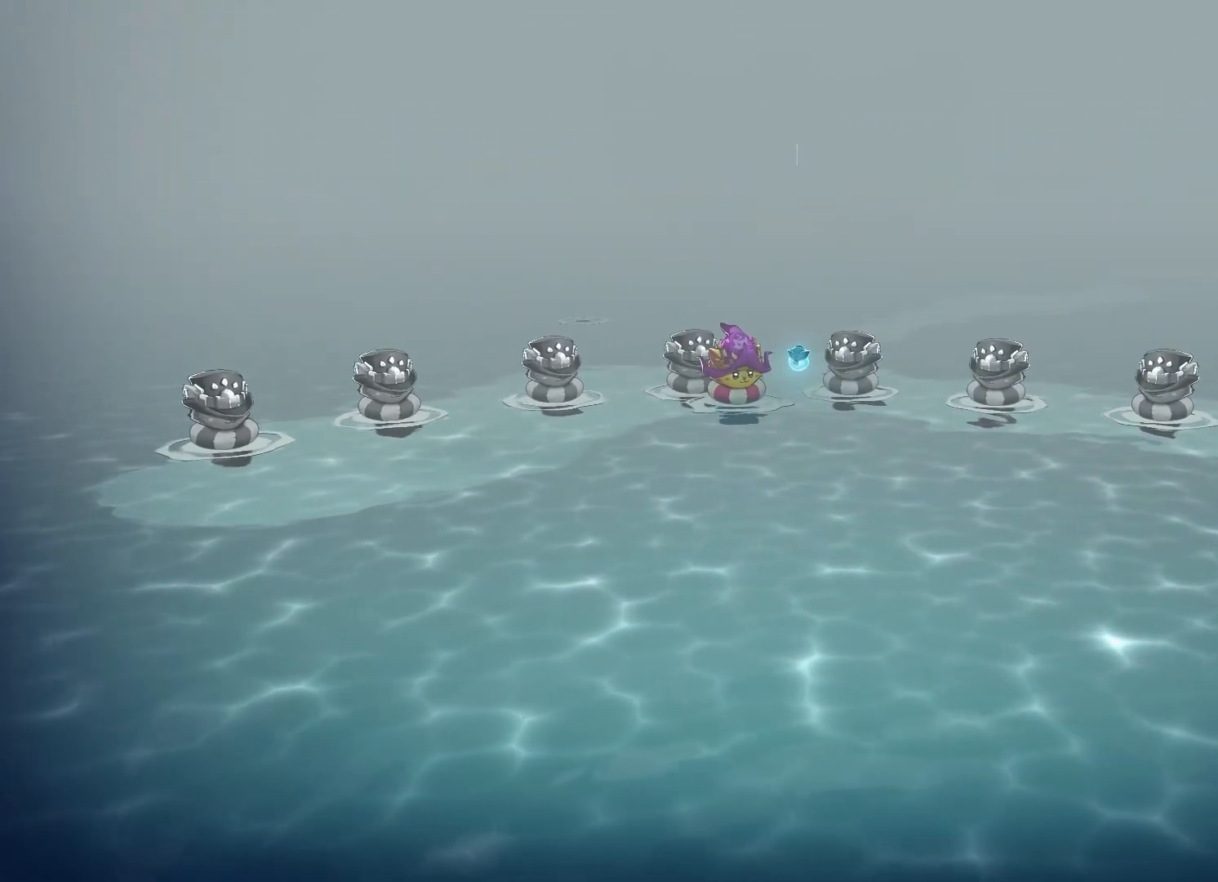
{"buttons": [], "left_stick": "down-left", "right_stick": "center", "events": []}
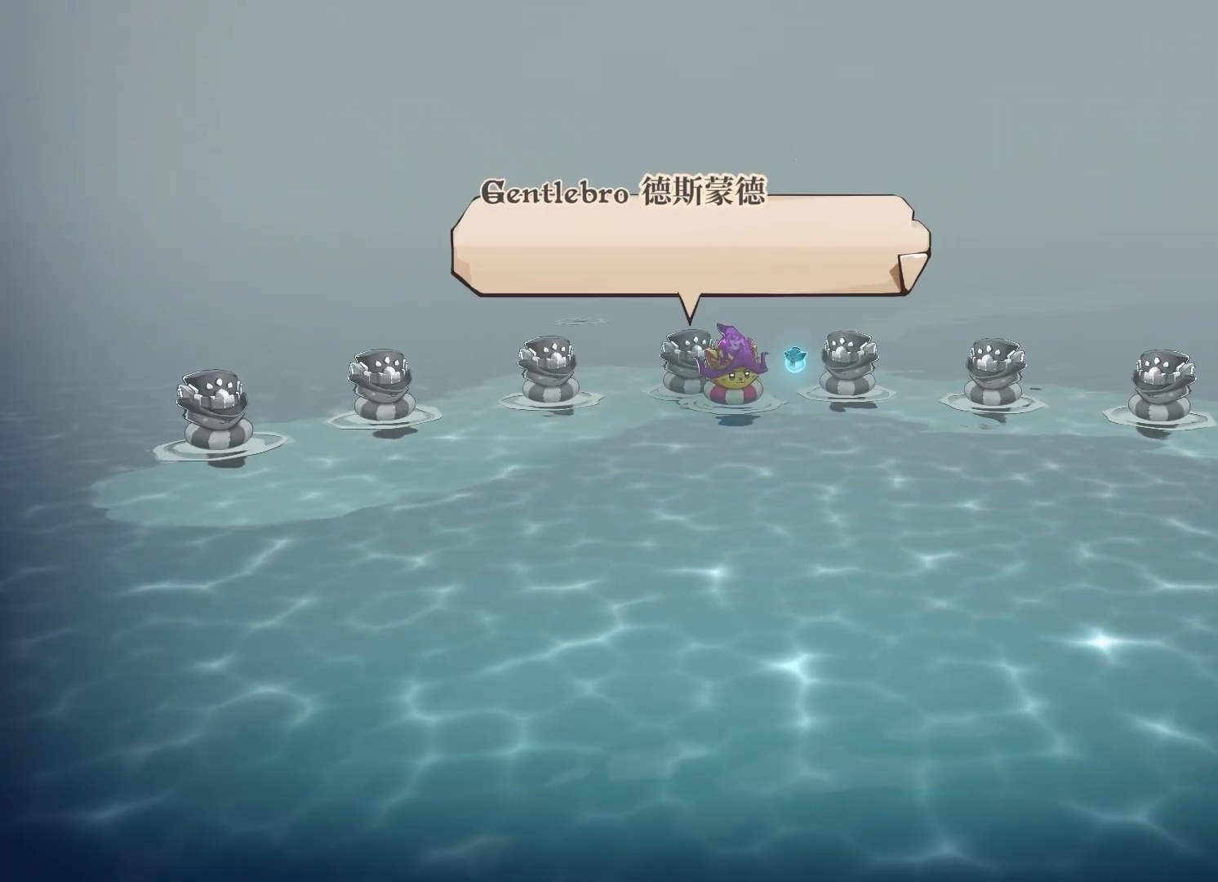
{"buttons": ["A"], "left_stick": "down-left", "right_stick": "center", "events": [[500, "A", "down"]]}
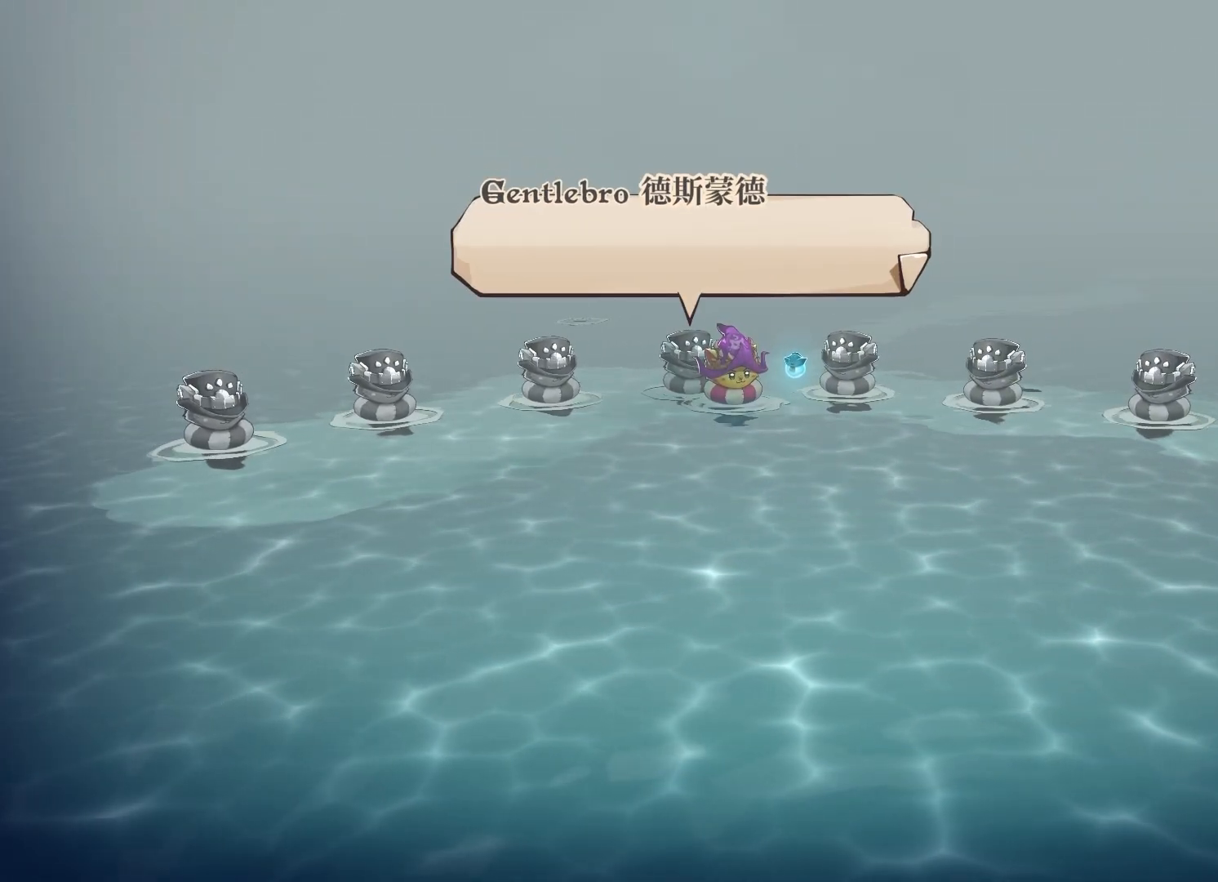
{"buttons": [], "left_stick": "down-left", "right_stick": "center", "events": [[200, "A", "up"]]}
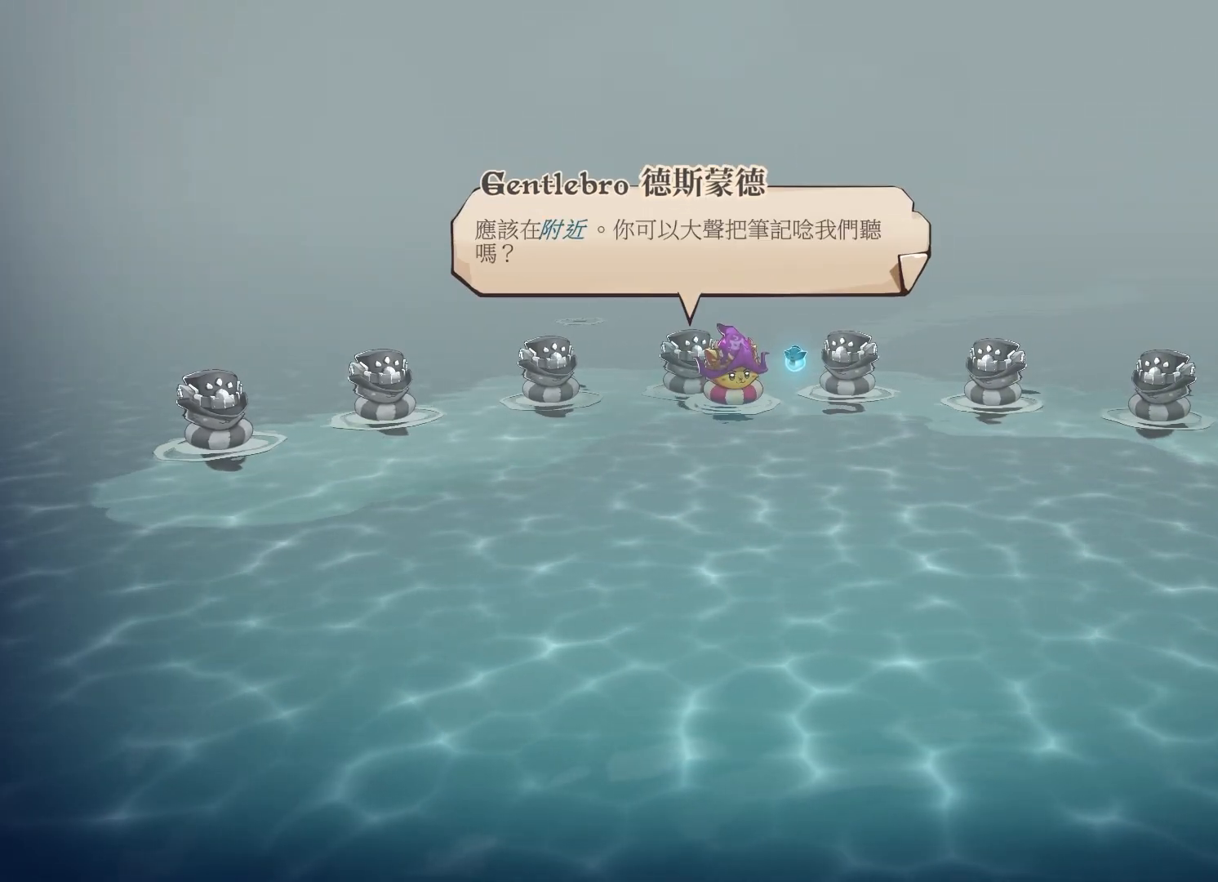
{"buttons": ["A"], "left_stick": "down-left", "right_stick": "center", "events": [[450, "A", "down"]]}
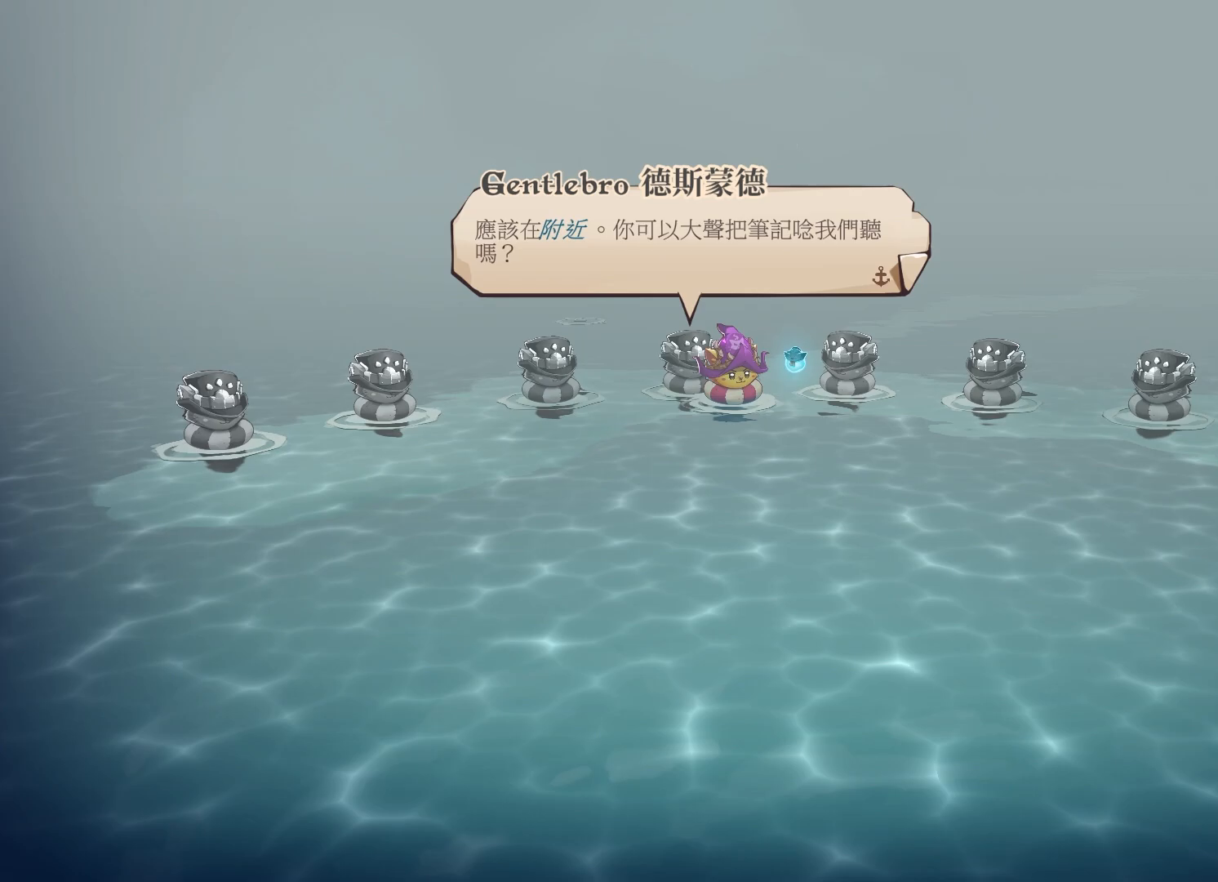
{"buttons": ["A"], "left_stick": "down-left", "right_stick": "center", "events": [[83, "A", "up"], [433, "A", "down"]]}
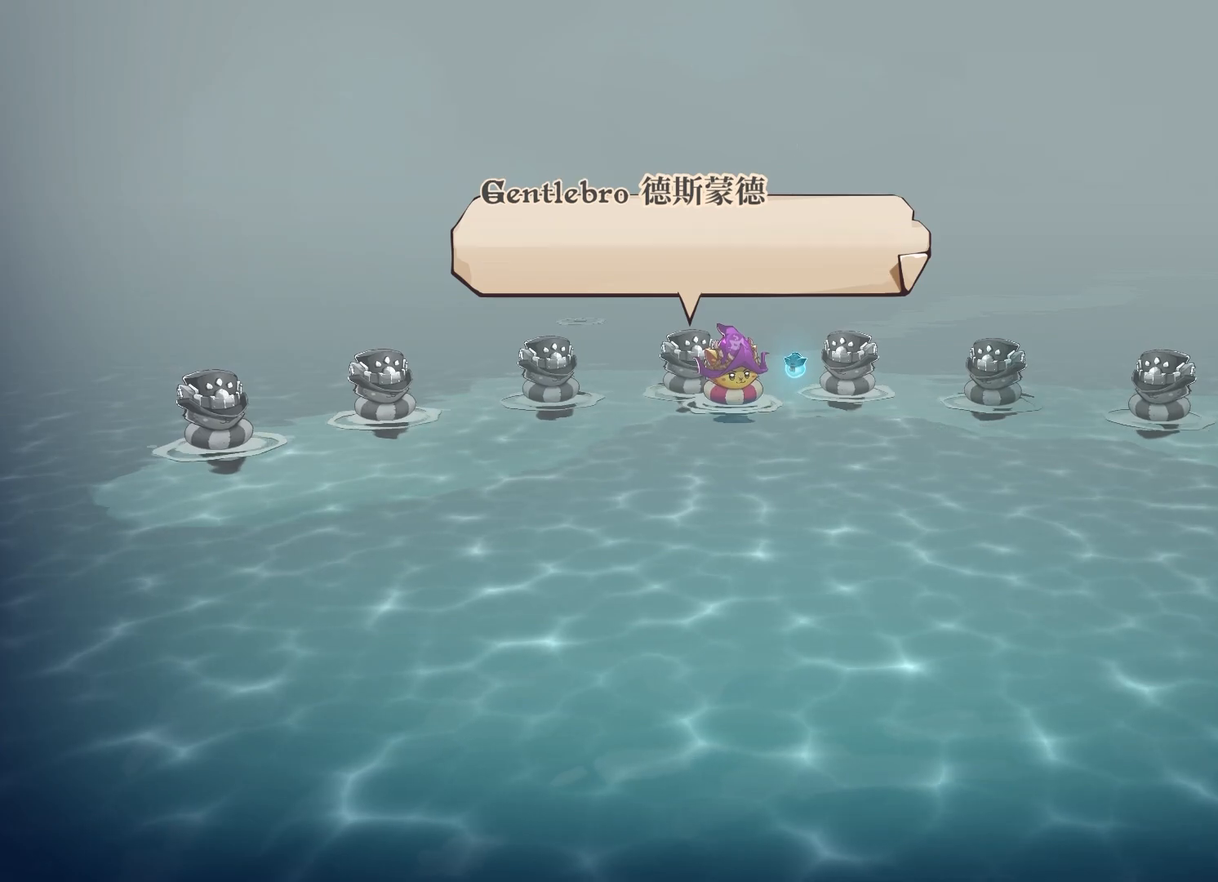
{"buttons": [], "left_stick": "down-left", "right_stick": "center", "events": [[333, "A", "up"]]}
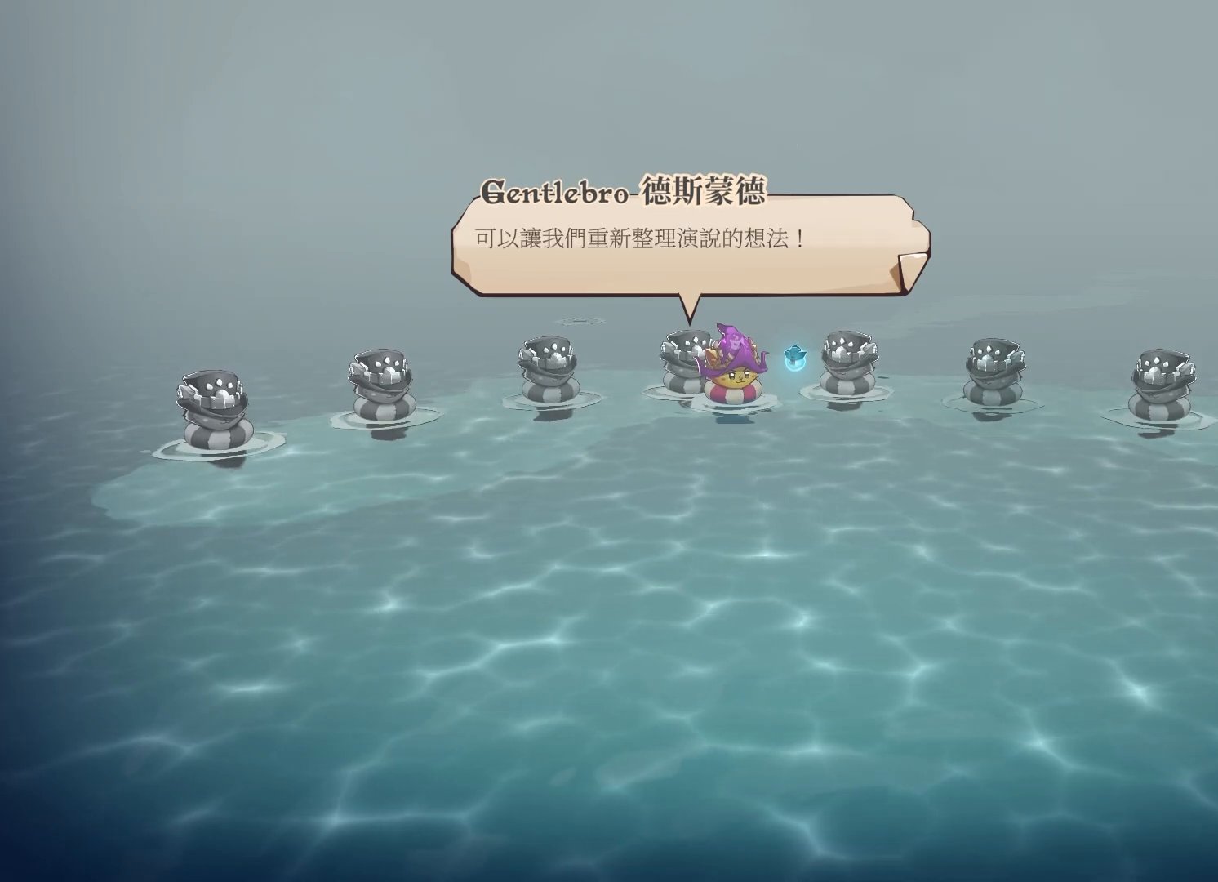
{"buttons": ["A"], "left_stick": "down-left", "right_stick": "center", "events": [[67, "A", "down"]]}
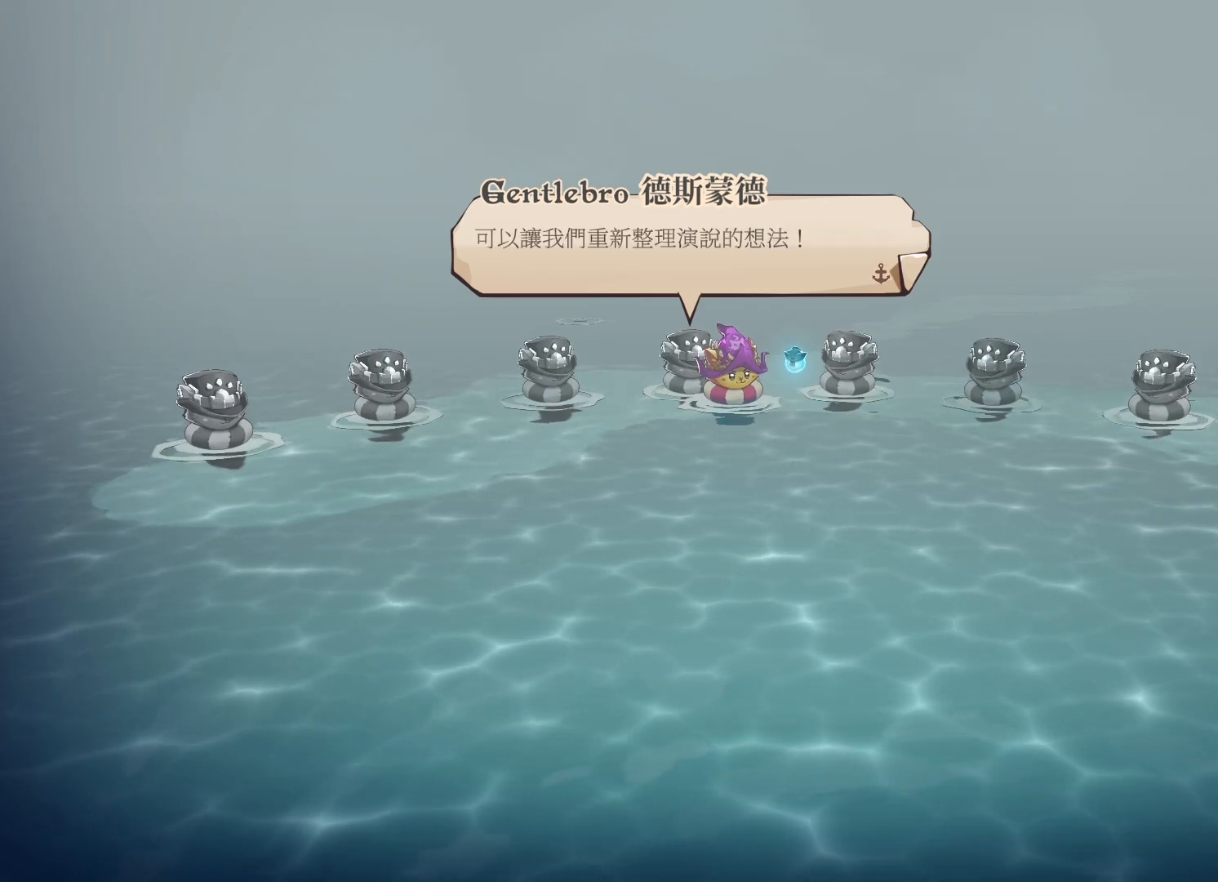
{"buttons": ["A"], "left_stick": "down-left", "right_stick": "center", "events": [[17, "A", "up"], [150, "A", "down"]]}
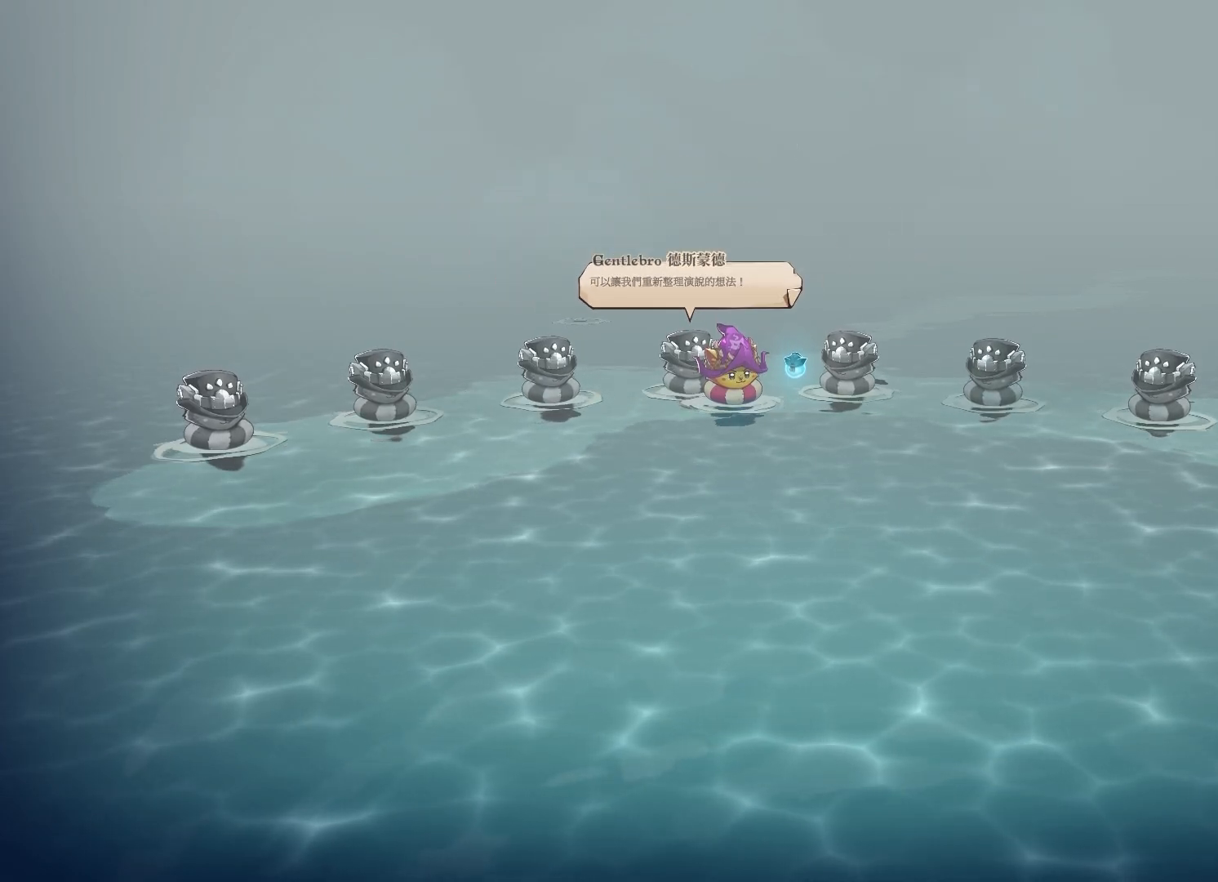
{"buttons": [], "left_stick": "down-left", "right_stick": "center", "events": [[117, "A", "up"], [317, "A", "down"], [500, "A", "up"]]}
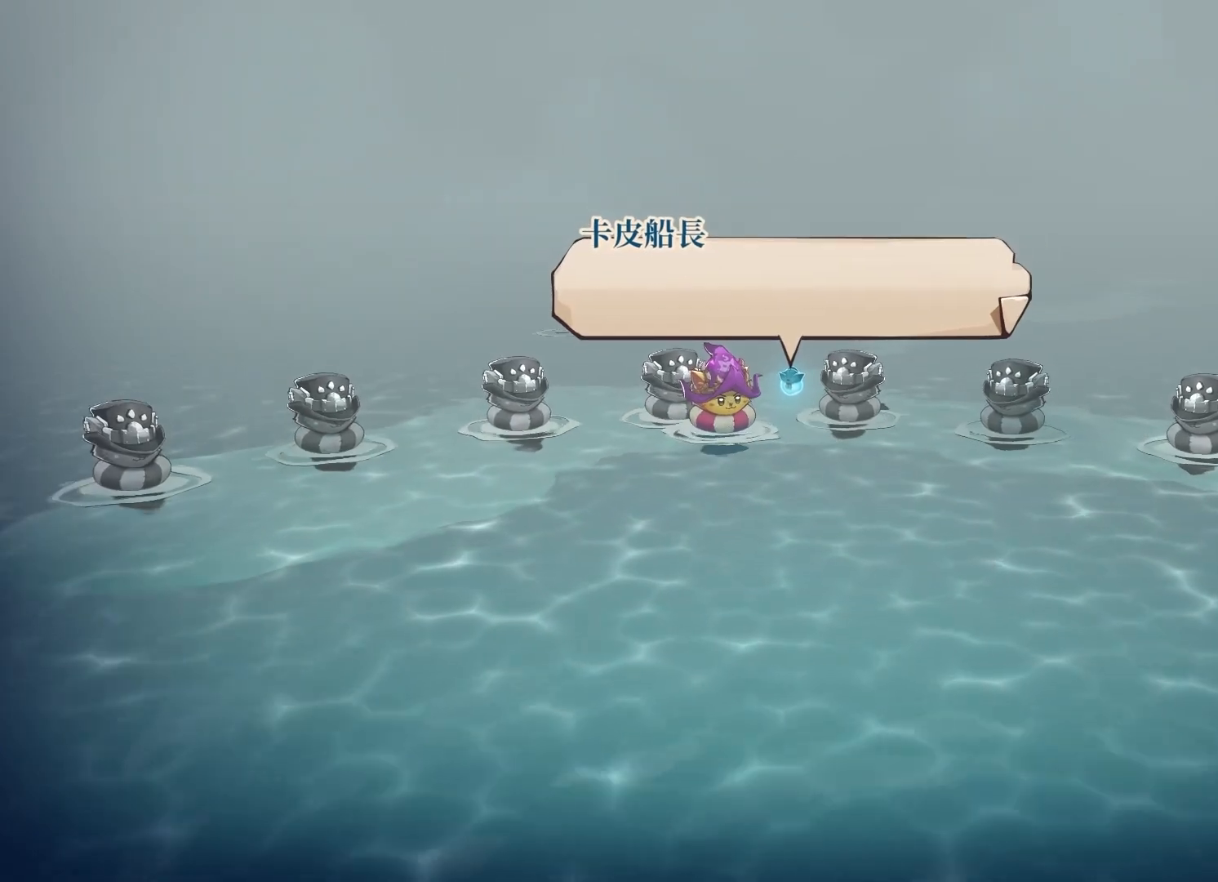
{"buttons": [], "left_stick": "down-left", "right_stick": "center", "events": [[250, "A", "down"], [433, "A", "up"]]}
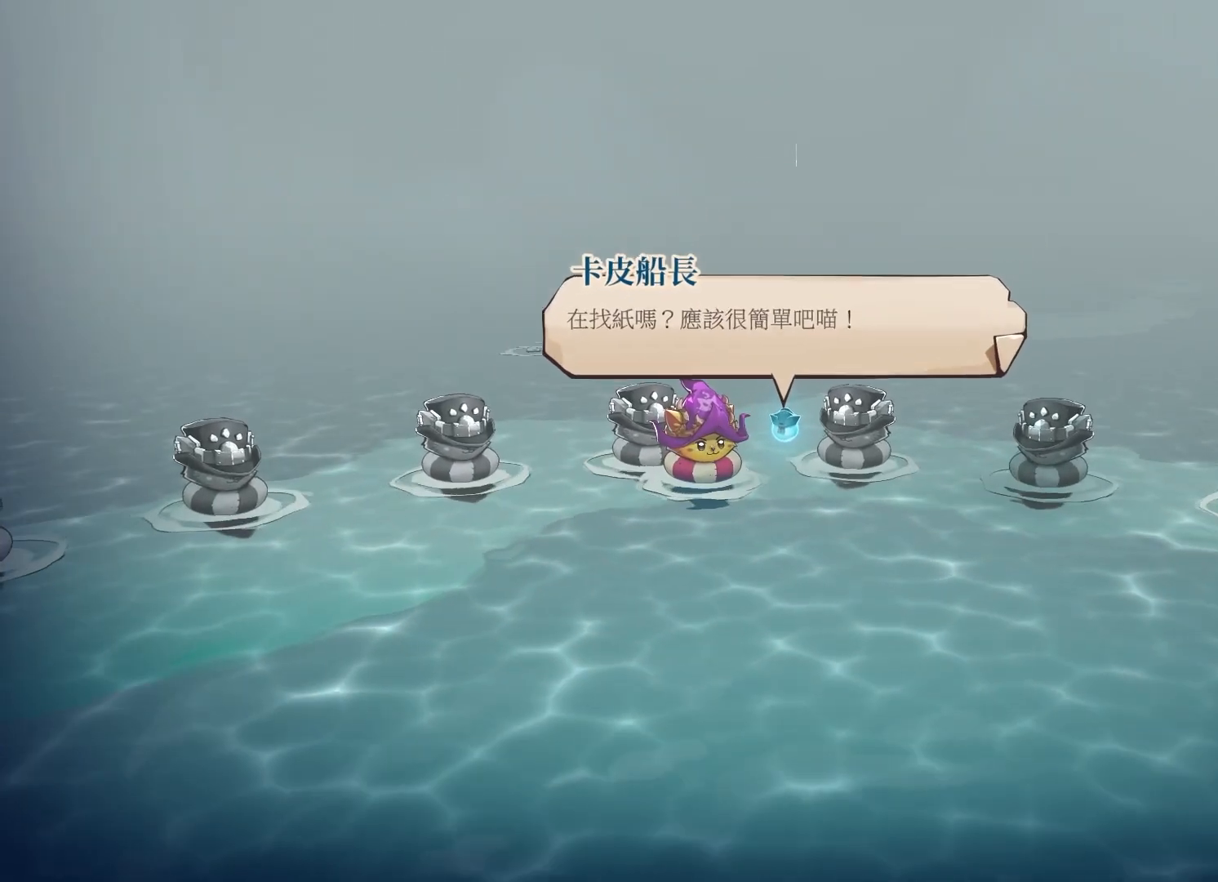
{"buttons": [], "left_stick": "down-left", "right_stick": "center", "events": [[167, "A", "down"], [217, "A", "up"]]}
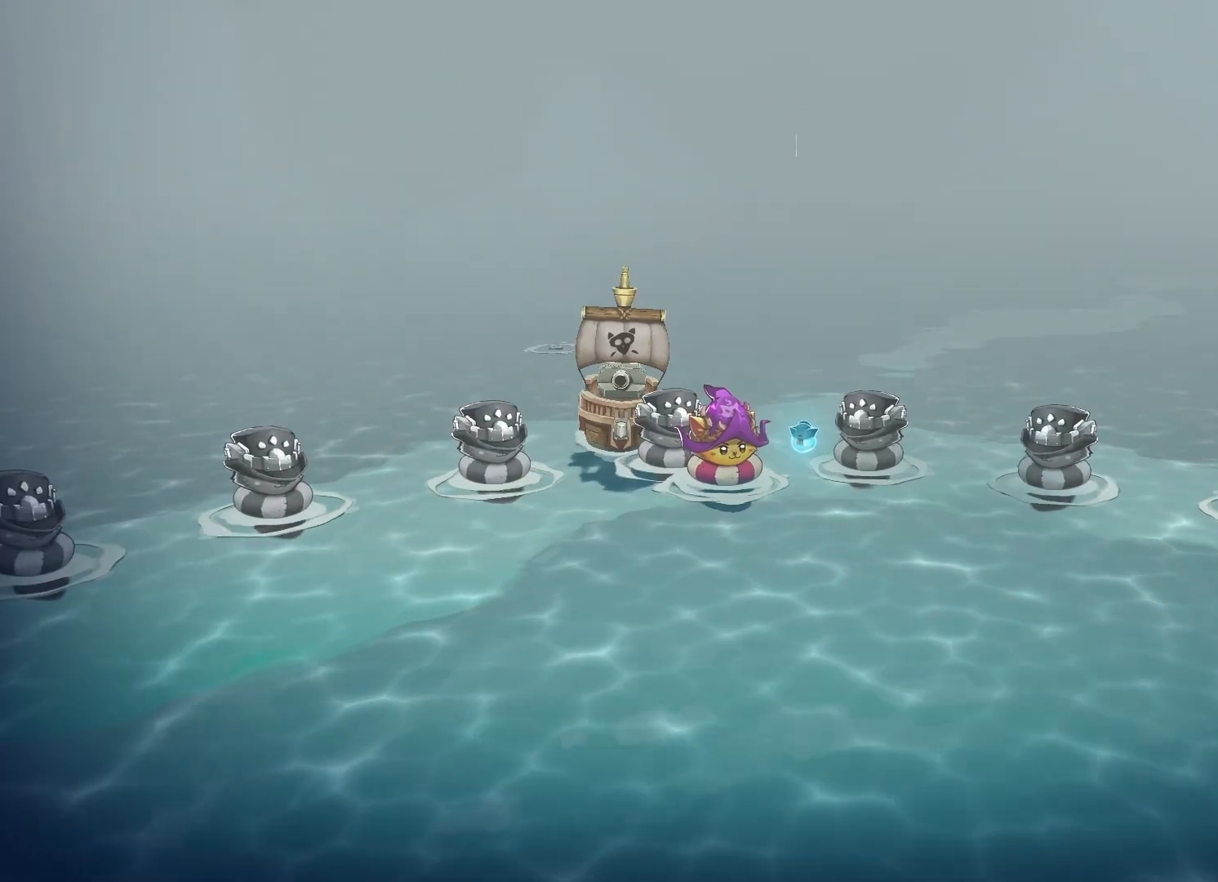
{"buttons": [], "left_stick": "up-left", "right_stick": "center", "events": [[83, "left_stick", "left"], [283, "left_stick", "up-left"]]}
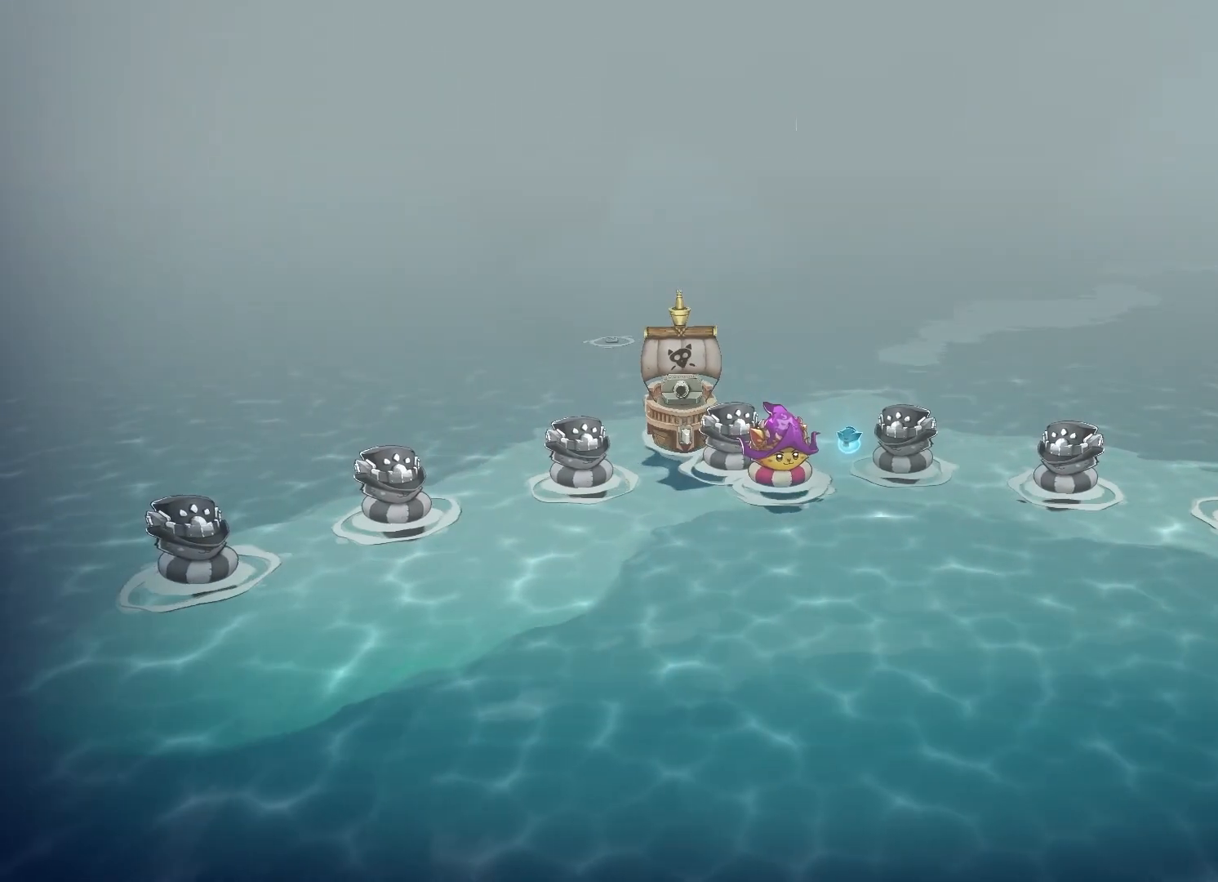
{"buttons": [], "left_stick": "up-left", "right_stick": "center", "events": [[167, "A", "down"], [383, "A", "up"]]}
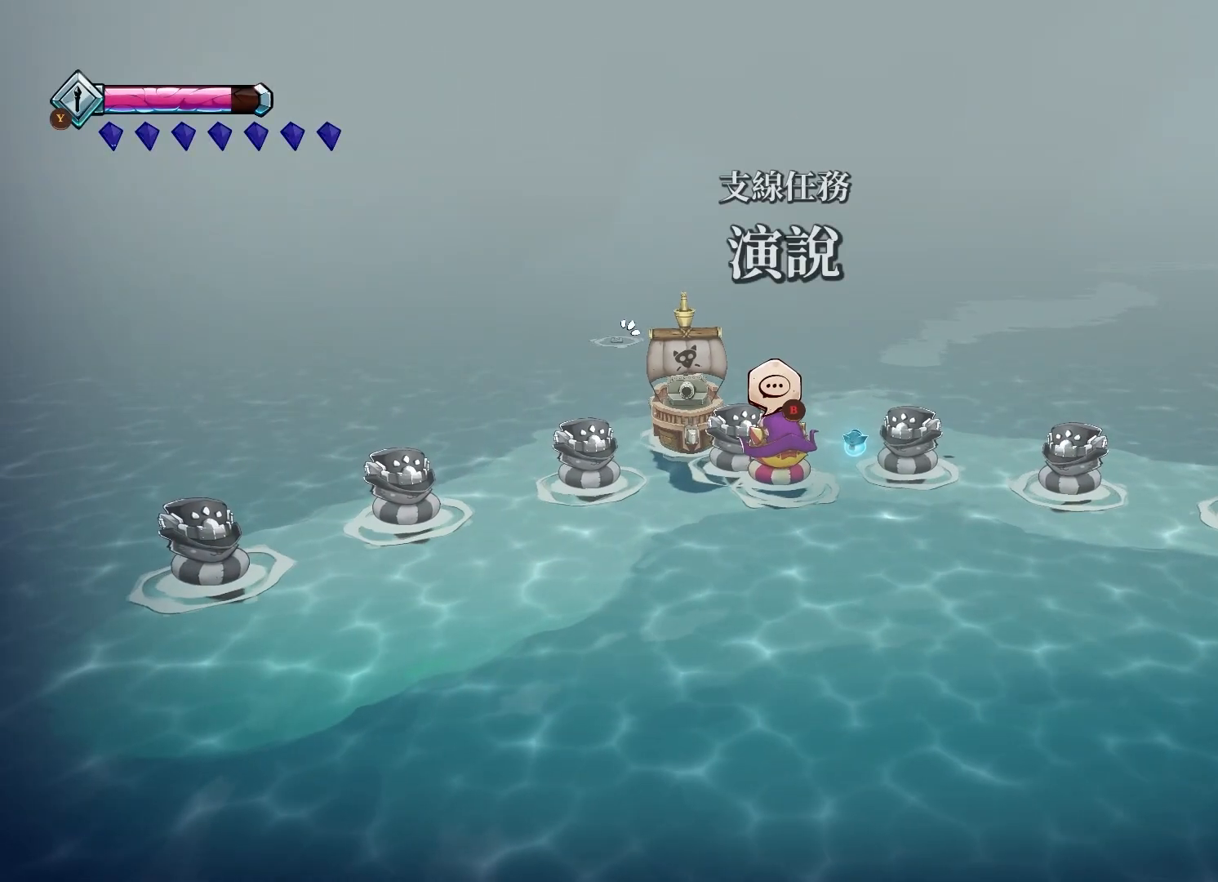
{"buttons": [], "left_stick": "up-left", "right_stick": "center", "events": [[100, "A", "down"], [467, "A", "up"]]}
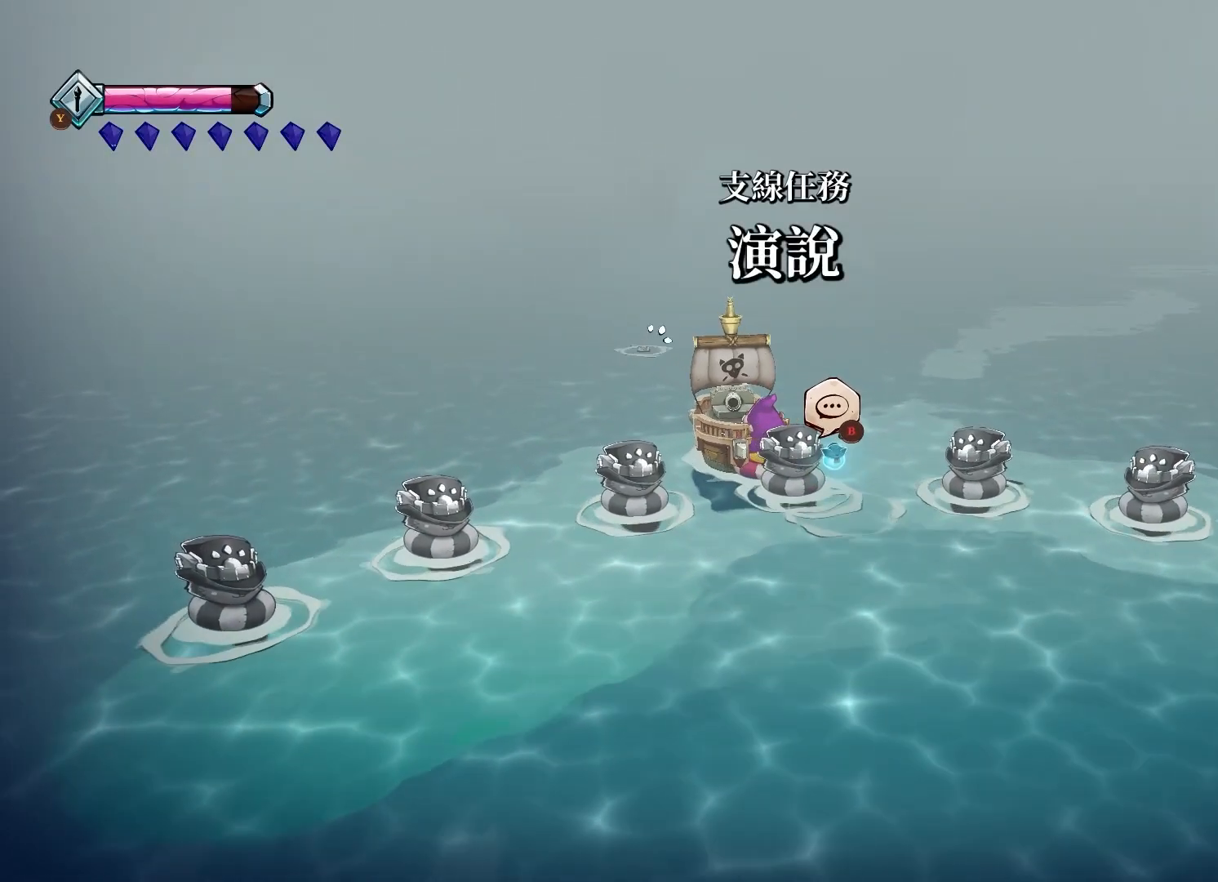
{"buttons": [], "left_stick": "up-left", "right_stick": "center", "events": [[100, "A", "down"], [450, "A", "up"]]}
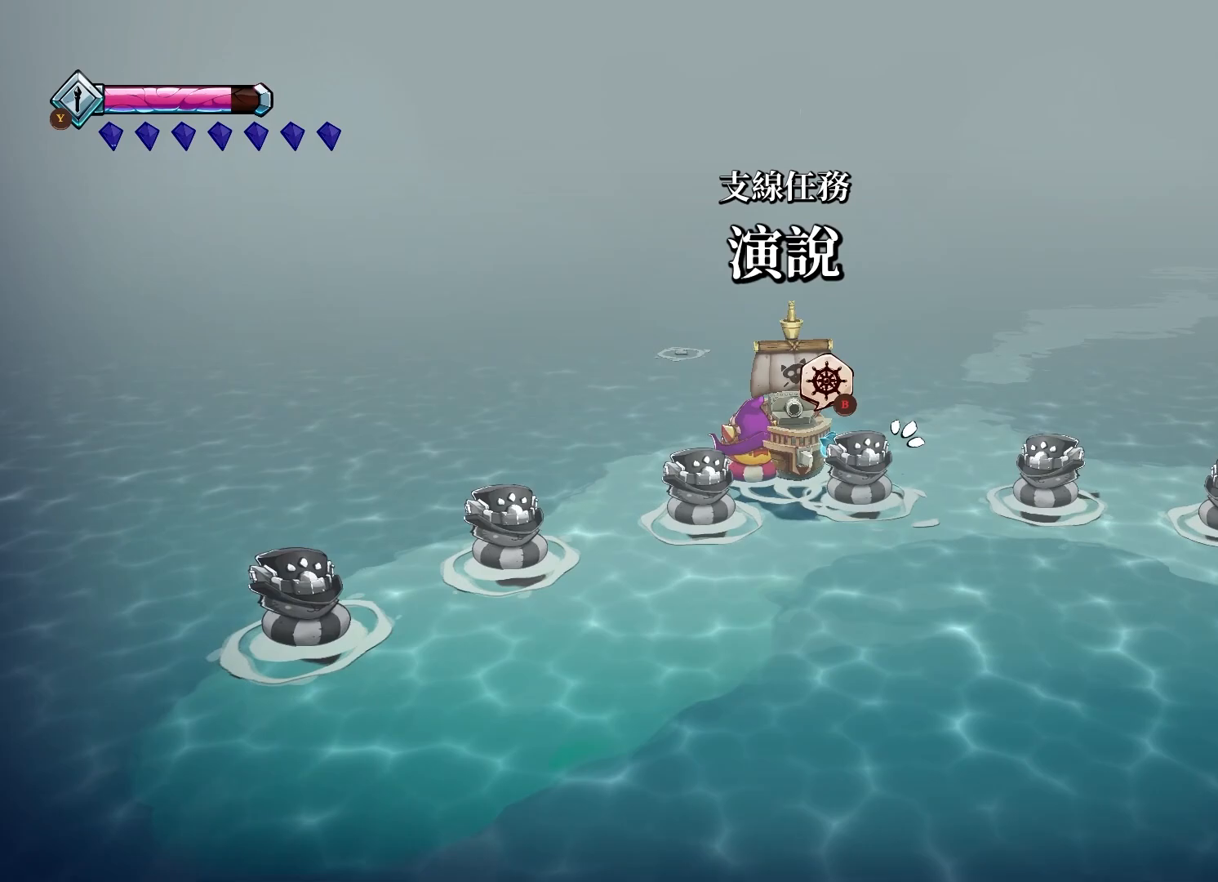
{"buttons": ["A"], "left_stick": "up", "right_stick": "center", "events": [[50, "A", "down"], [200, "A", "up"], [283, "A", "down"], [400, "A", "up"], [400, "left_stick", "up"], [467, "A", "down"]]}
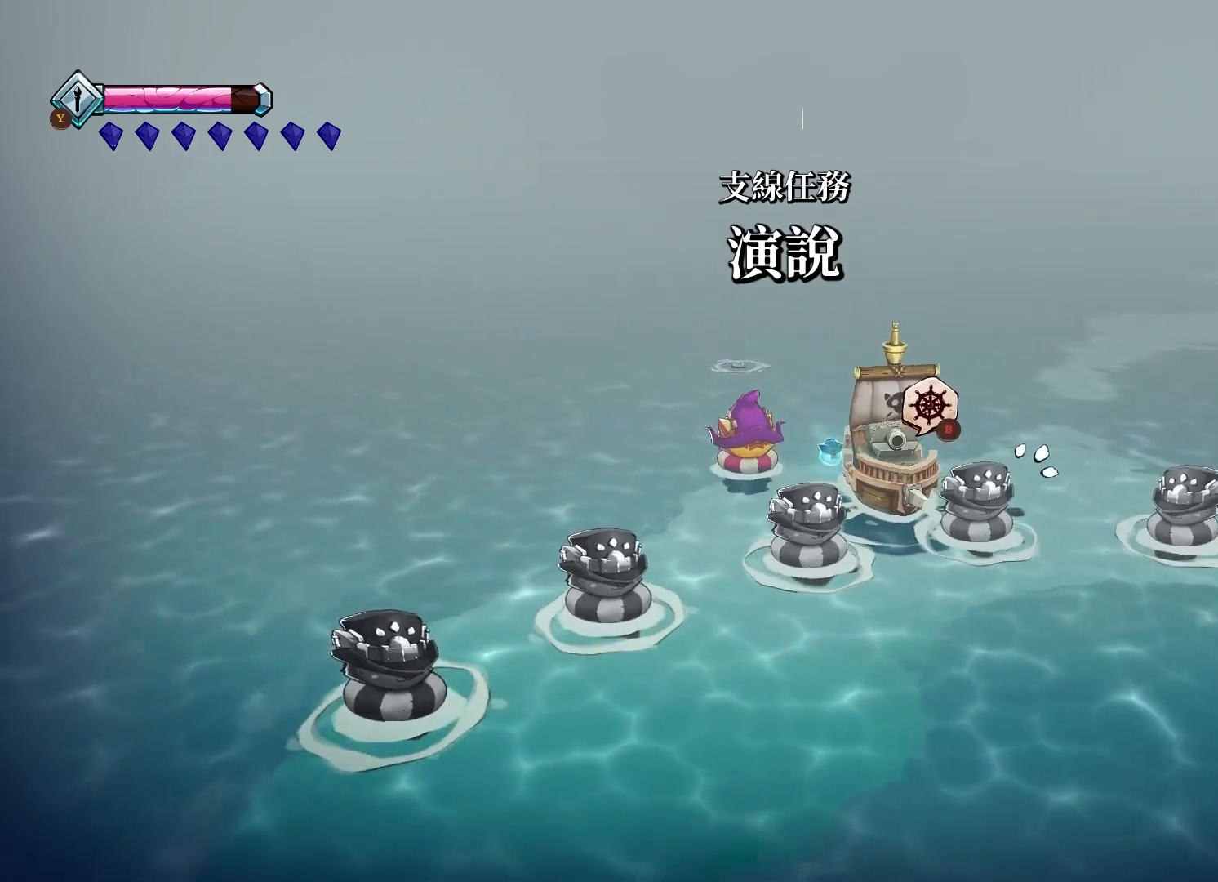
{"buttons": [], "left_stick": "up", "right_stick": "center", "events": [[83, "A", "up"], [167, "A", "down"], [300, "A", "up"], [400, "A", "down"], [483, "A", "up"]]}
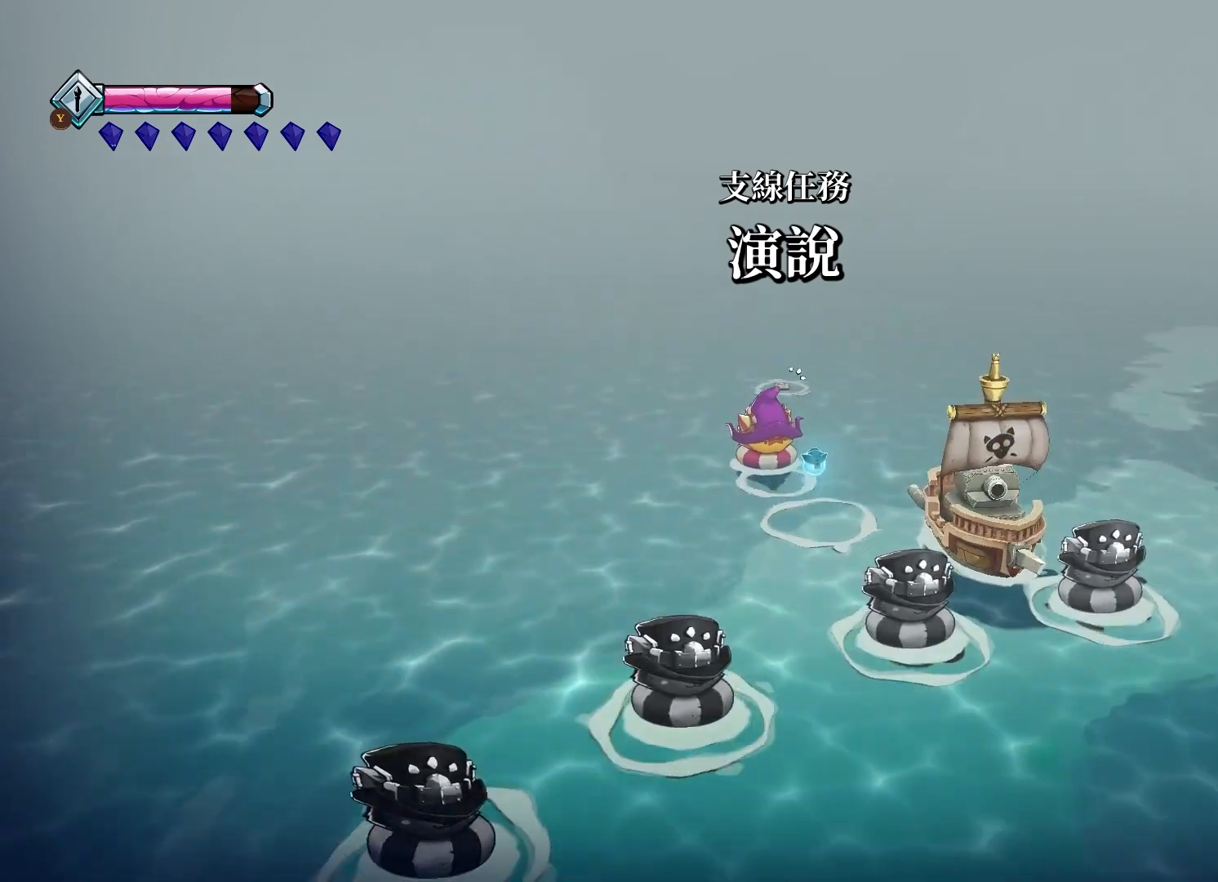
{"buttons": ["A"], "left_stick": "up", "right_stick": "center", "events": [[83, "A", "down"], [183, "A", "up"], [267, "A", "down"], [383, "A", "up"], [450, "A", "down"]]}
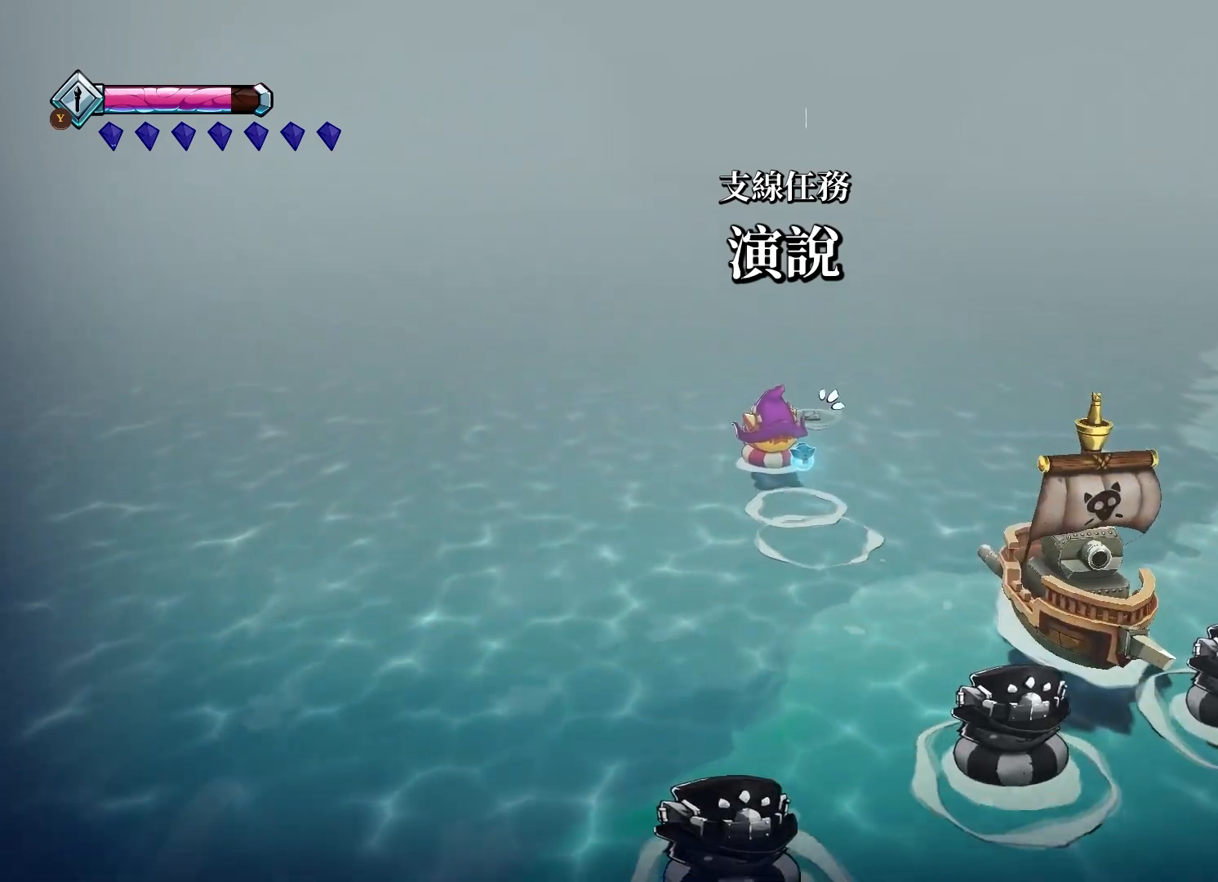
{"buttons": ["B"], "left_stick": "right", "right_stick": "center", "events": [[67, "A", "up"], [217, "left_stick", "up-right"], [250, "B", "down"], [350, "B", "up"], [433, "B", "down"], [500, "left_stick", "right"]]}
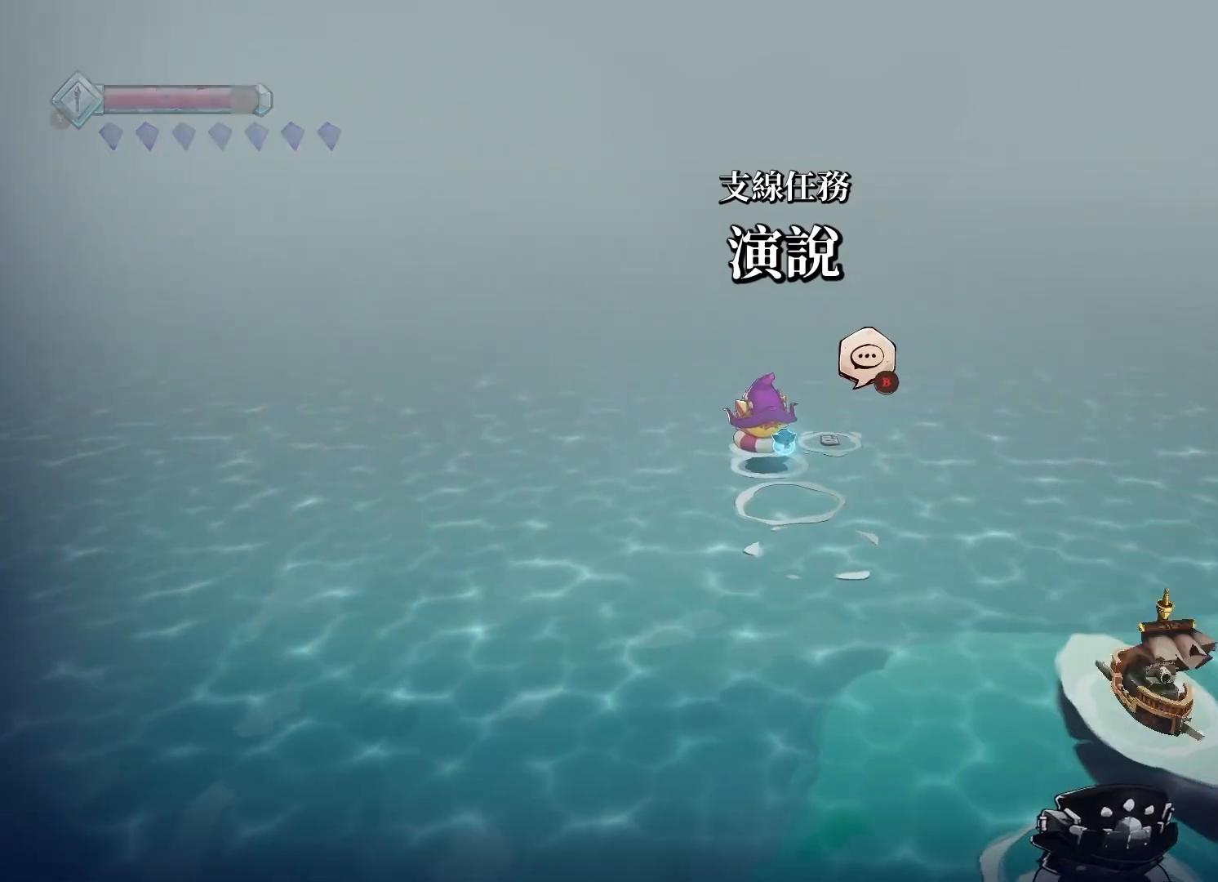
{"buttons": [], "left_stick": "center", "right_stick": "center", "events": [[33, "B", "up"], [200, "A", "down"], [300, "left_stick", "center"], [467, "A", "up"]]}
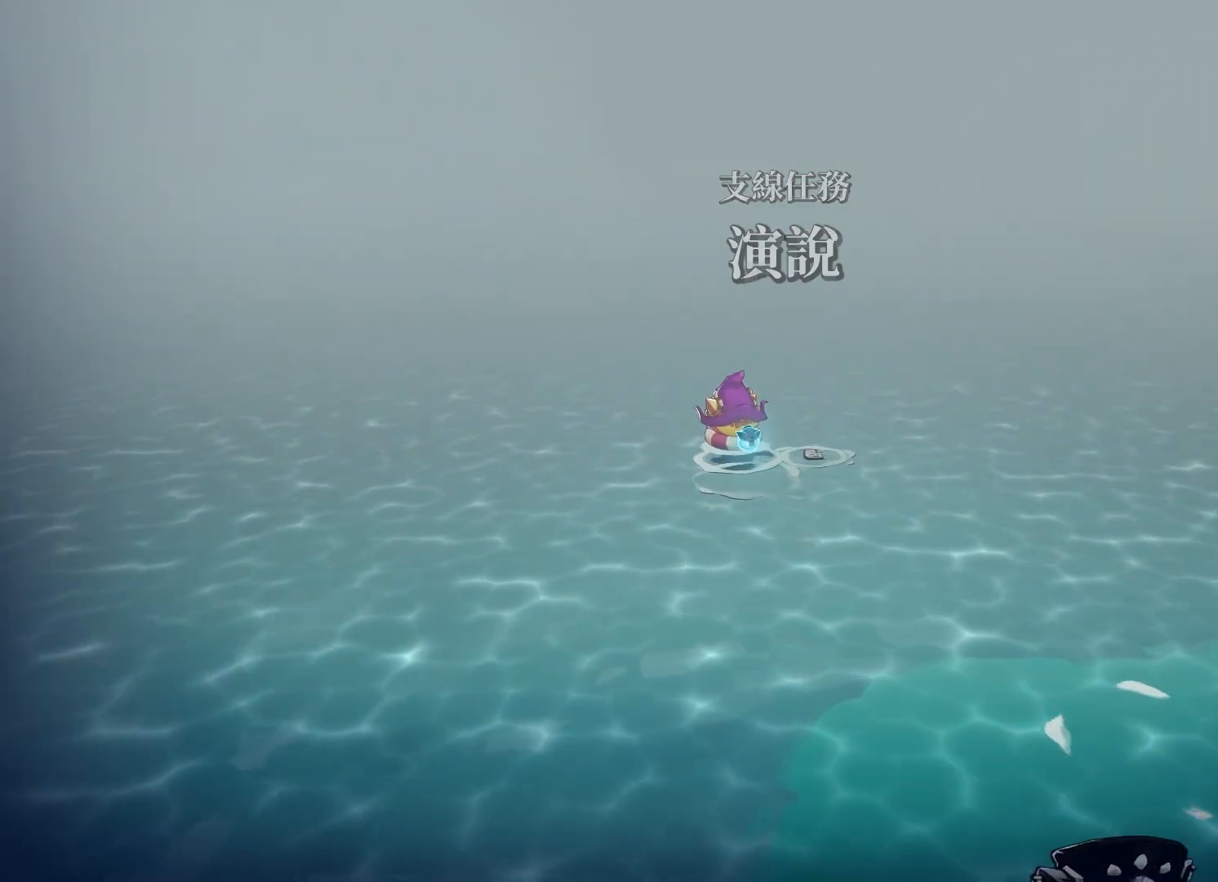
{"buttons": [], "left_stick": "down-right", "right_stick": "center", "events": [[83, "A", "down"], [83, "left_stick", "down-right"], [200, "A", "up"], [300, "A", "down"], [400, "A", "up"]]}
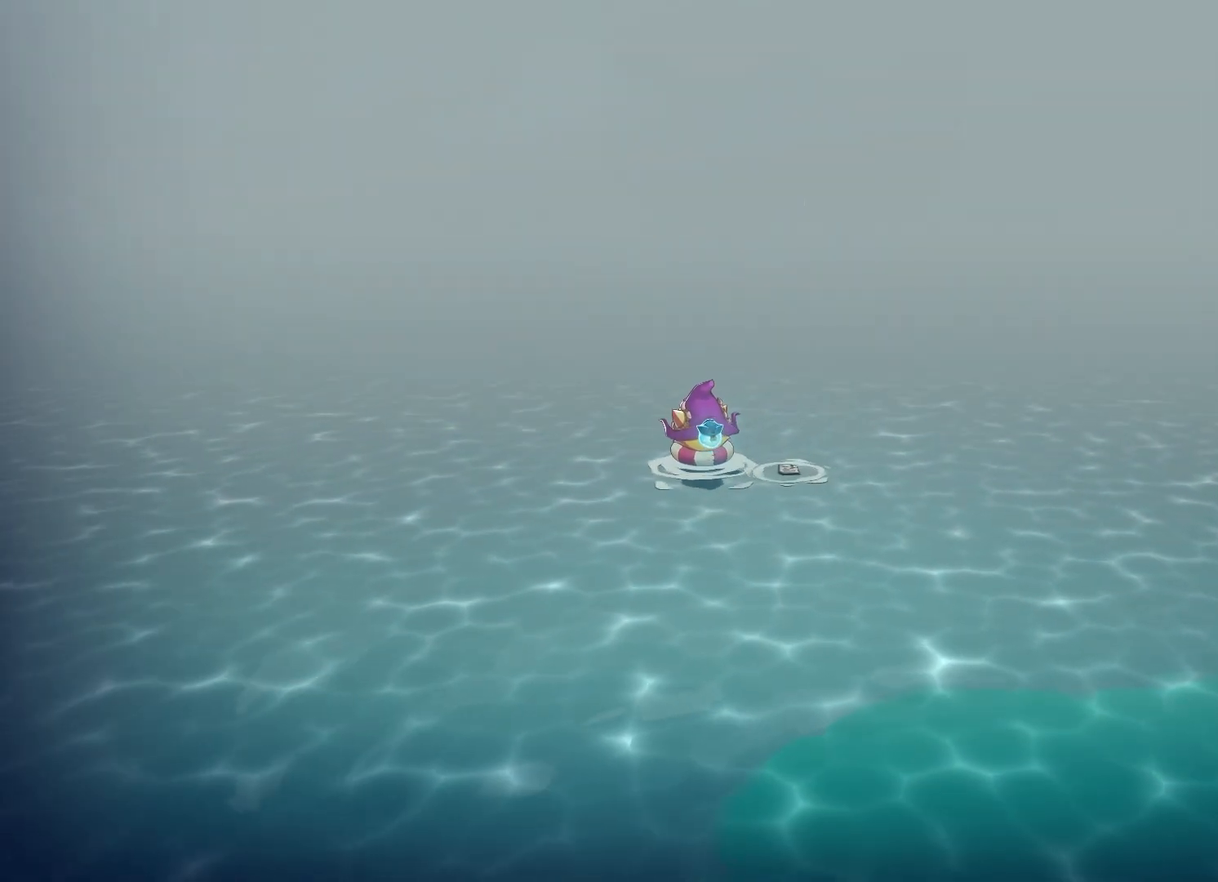
{"buttons": [], "left_stick": "down-right", "right_stick": "center", "events": [[17, "A", "down"], [217, "A", "up"], [333, "A", "down"], [483, "A", "up"]]}
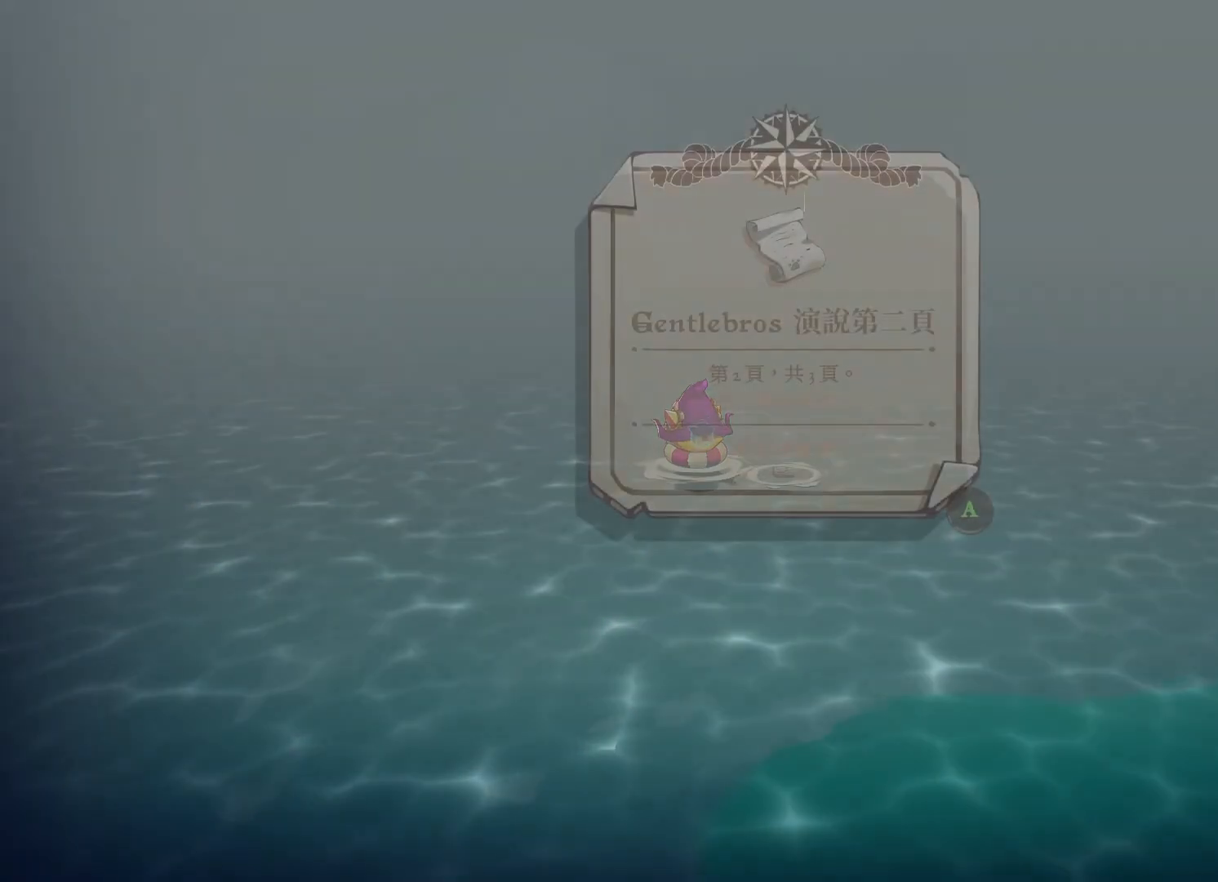
{"buttons": [], "left_stick": "down-right", "right_stick": "center", "events": []}
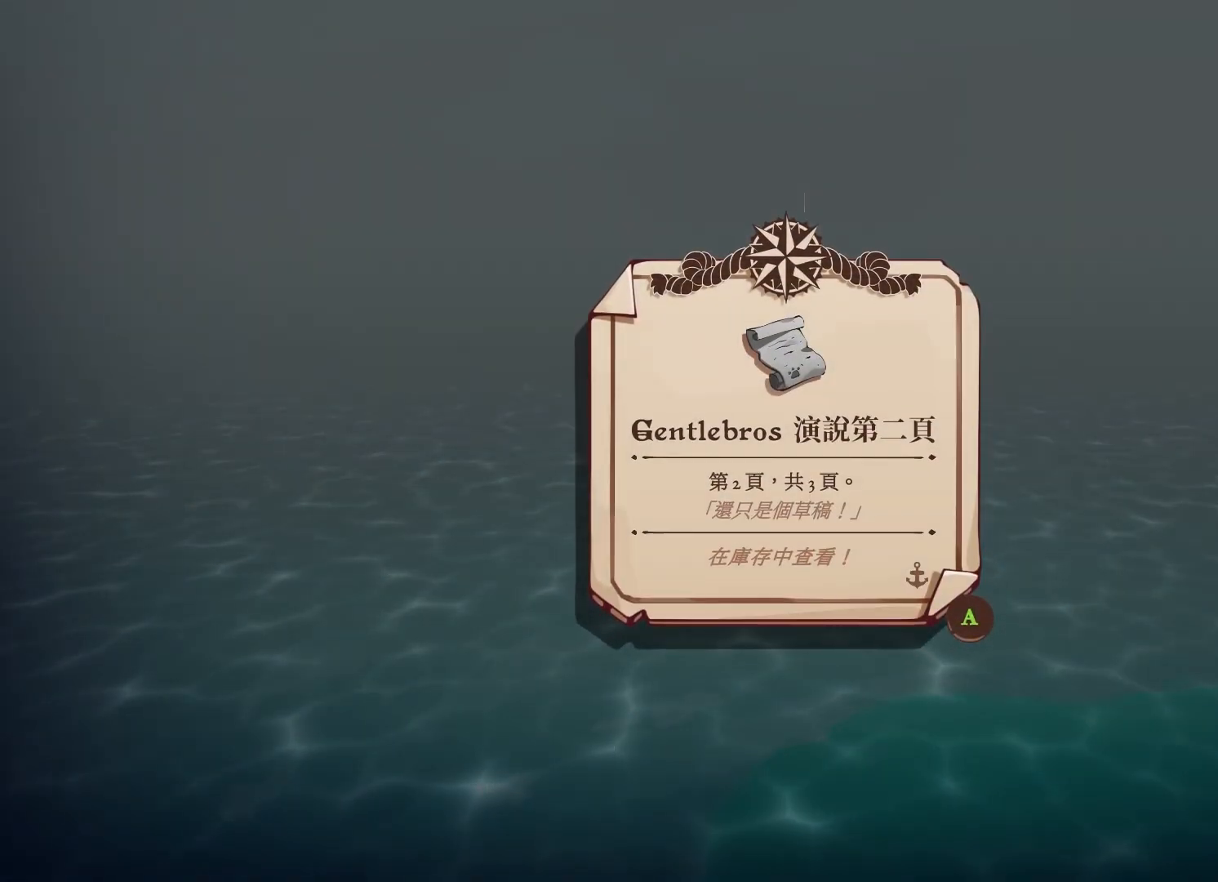
{"buttons": [], "left_stick": "down-right", "right_stick": "center", "events": [[267, "A", "down"], [483, "A", "up"]]}
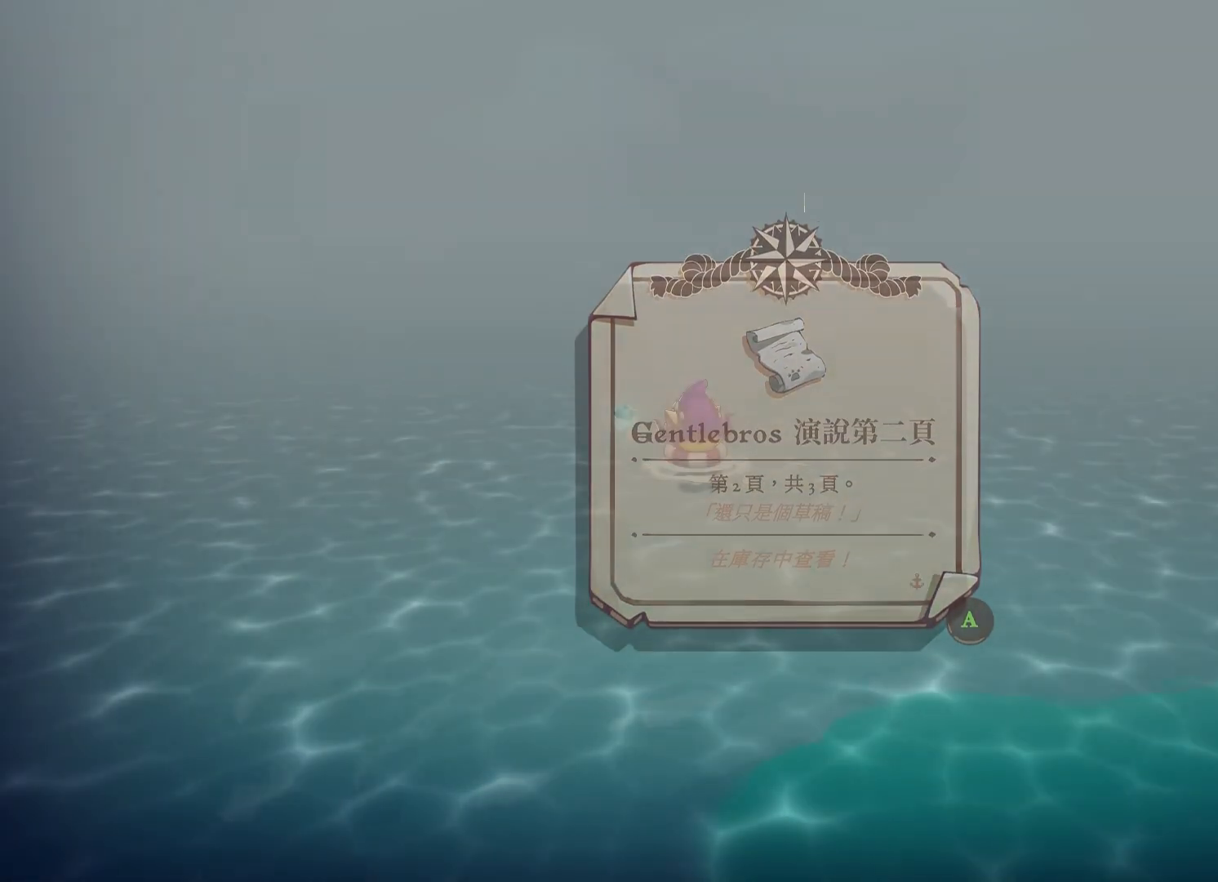
{"buttons": [], "left_stick": "down-right", "right_stick": "center", "events": []}
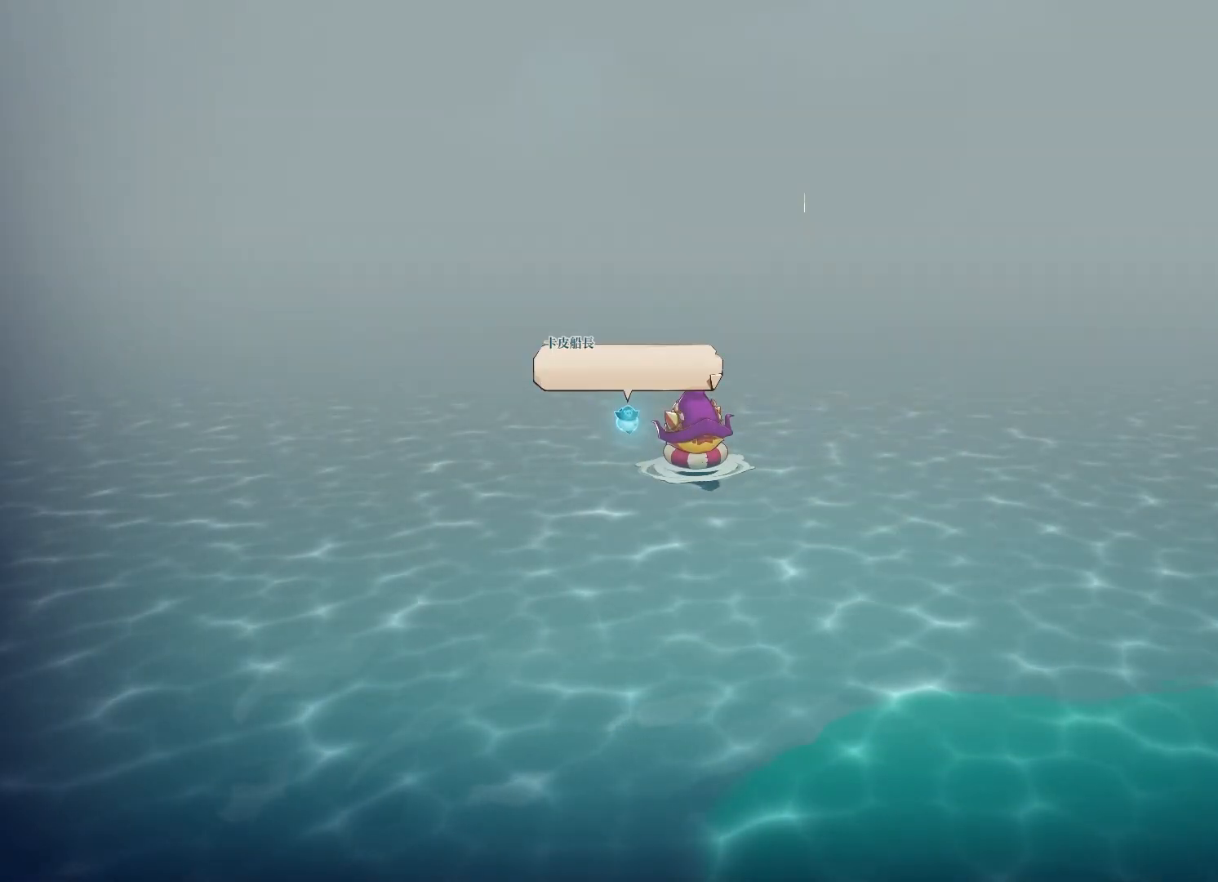
{"buttons": [], "left_stick": "down-right", "right_stick": "center", "events": [[300, "A", "down"], [450, "A", "up"]]}
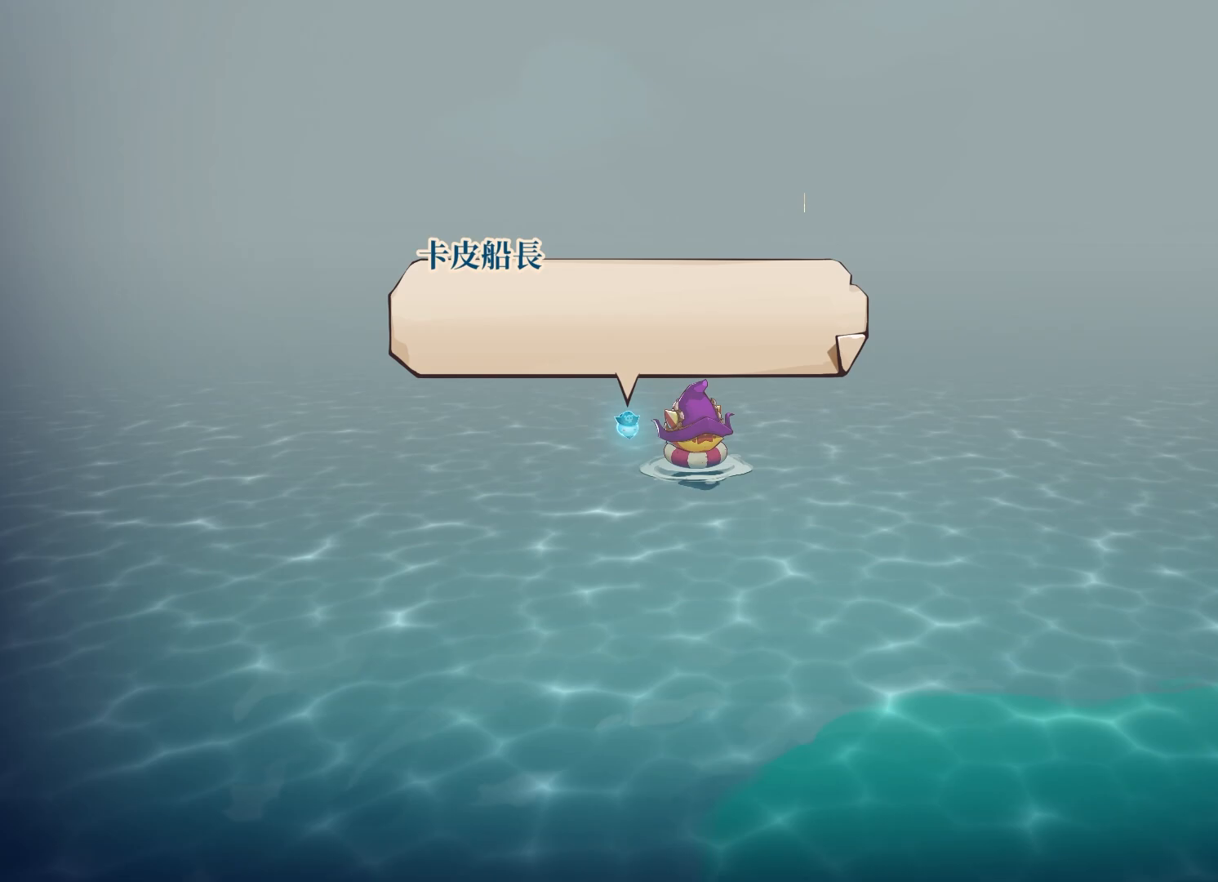
{"buttons": [], "left_stick": "down-right", "right_stick": "center", "events": [[300, "A", "down"], [450, "A", "up"]]}